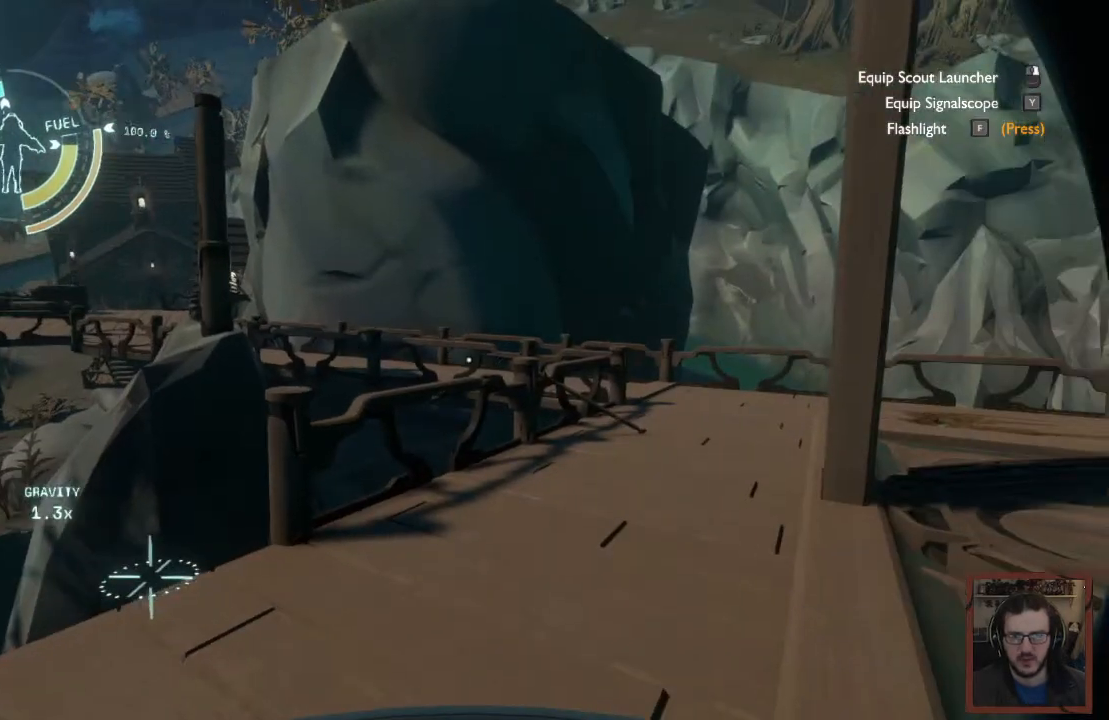
Gameplay with keyboard and mouse; each line is a JSON object with the keys and mouse buttons held at the frame after it. "events" lists presses ("down") and releases ("up") of "1", "2", "3", "4", "a", "alt", "c", "caps_lock", "ctrl", "d", "e", "f", "q", "r", "s", "shift", "space", "super", "tab", "tilde", "v", "w", "x", "z", "mouse_left", "mouse_wheel" and "mouse_right" between this image and that frame as [ms after this image, input, new state], when the widget could be followed in between. "mouse_left", "mouse_wheel", "mouse_right" = the "left", "wheel", "right" buttons of the "mouse" list. No other keys are recorded. "wheel" means that the mouse wheel is clicked or scrolled. Mouse movement is not recorded.
{"keys": ["w"], "mouse": [], "events": [[284, "w", "down"]]}
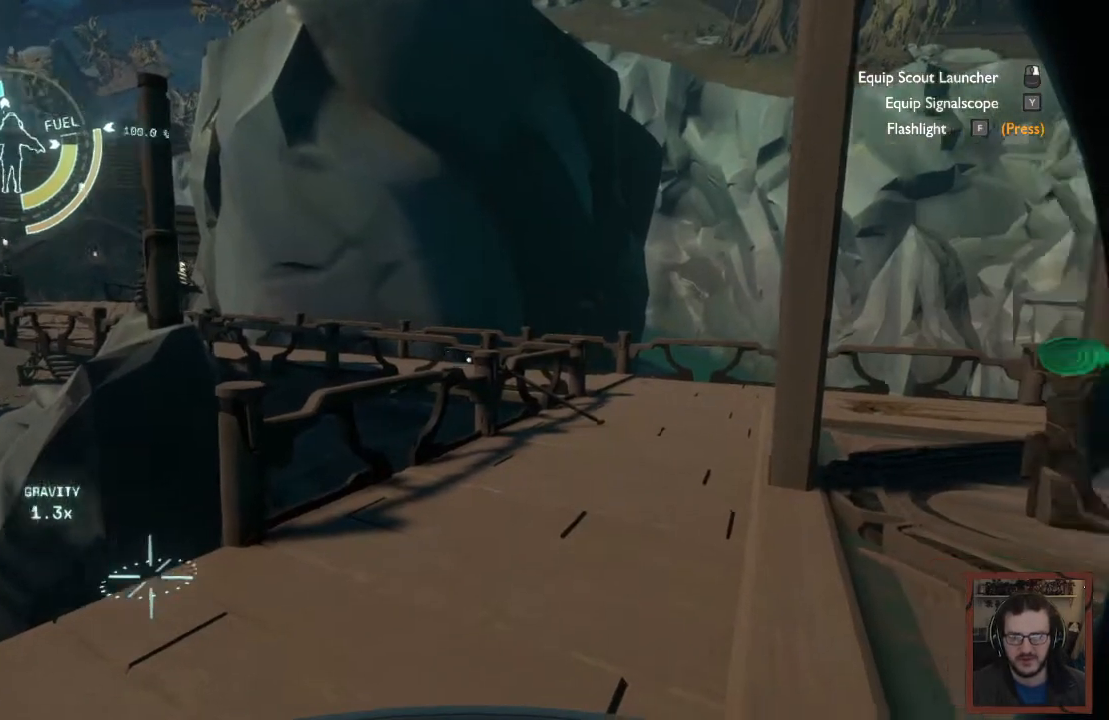
{"keys": ["w"], "mouse": [], "events": []}
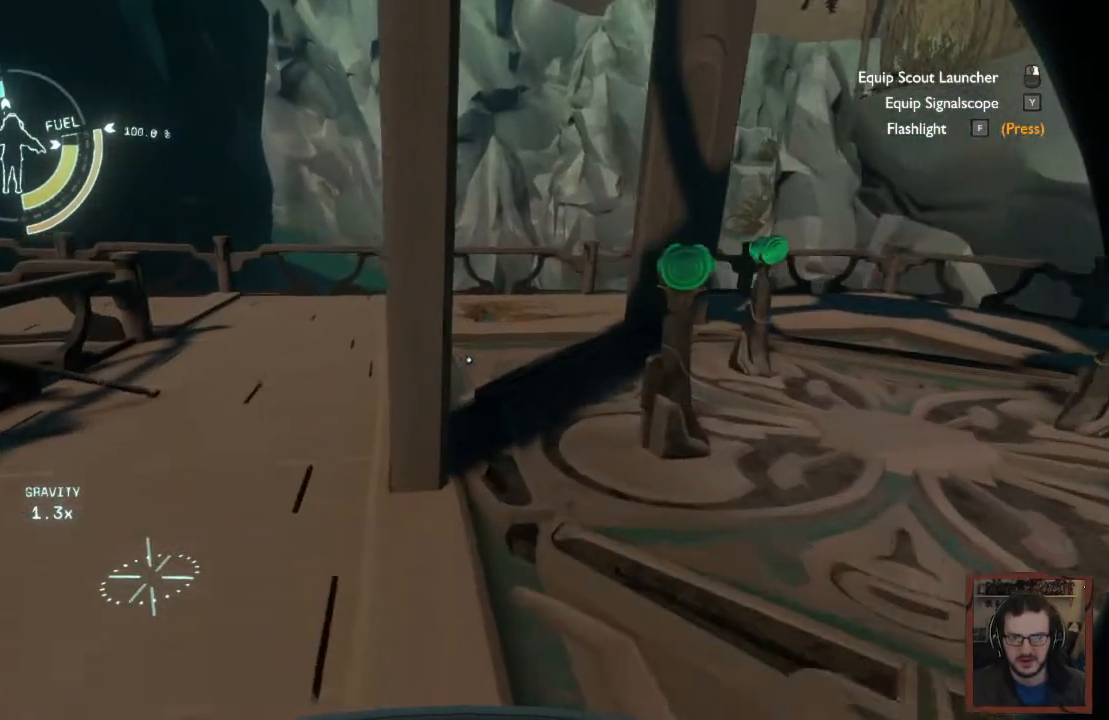
{"keys": ["w"], "mouse": [], "events": [[17, "a", "down"], [384, "a", "up"]]}
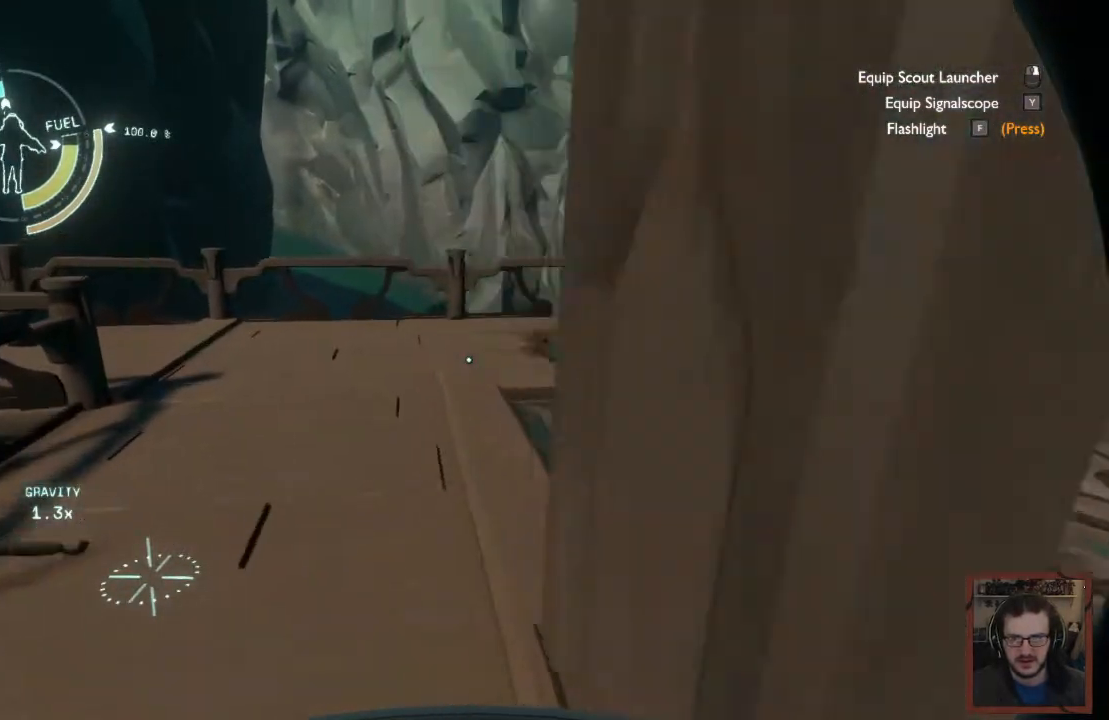
{"keys": ["w"], "mouse": [], "events": []}
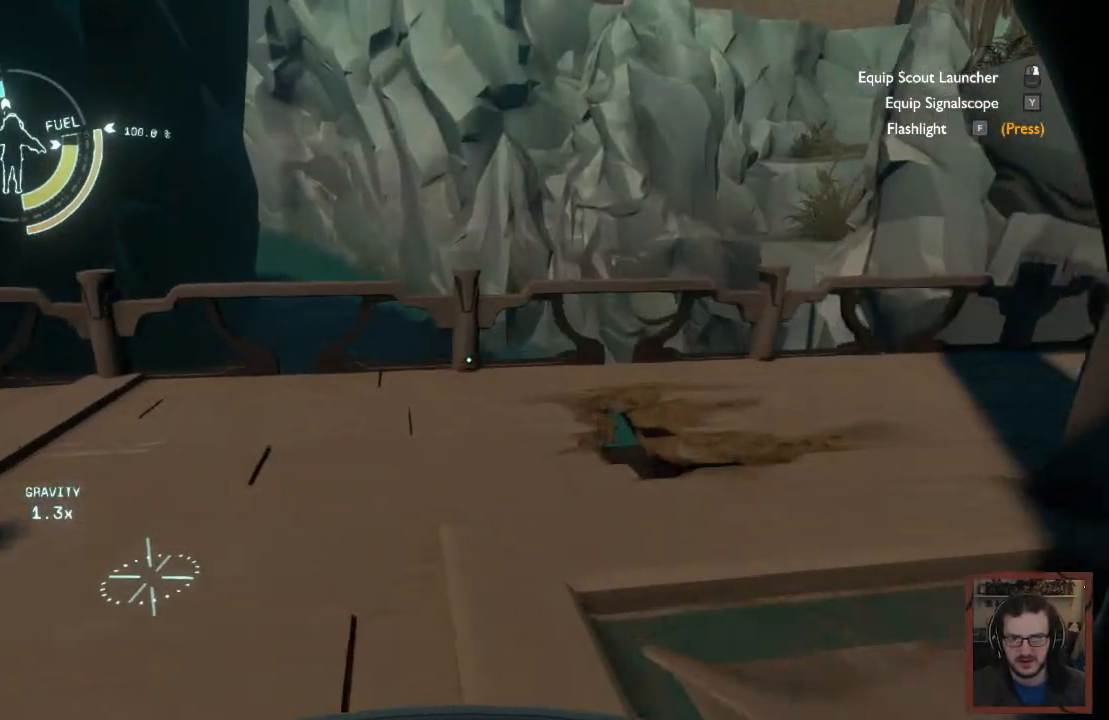
{"keys": ["d", "w"], "mouse": [], "events": [[134, "d", "down"]]}
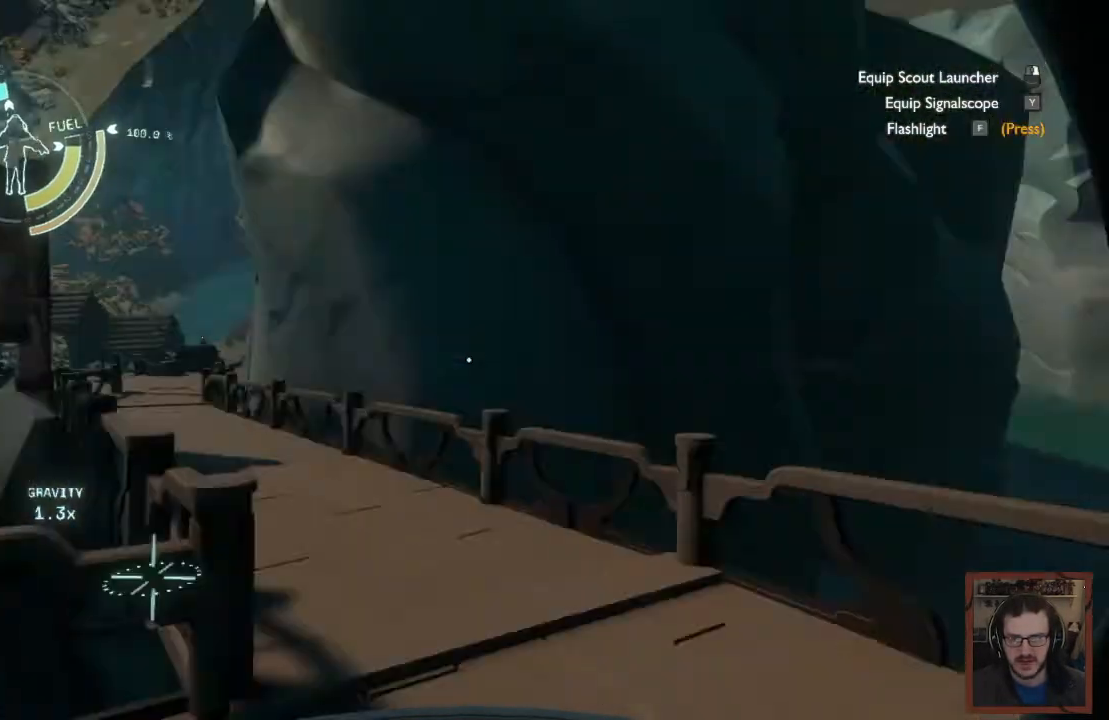
{"keys": [], "mouse": [], "events": [[117, "d", "up"], [134, "w", "up"]]}
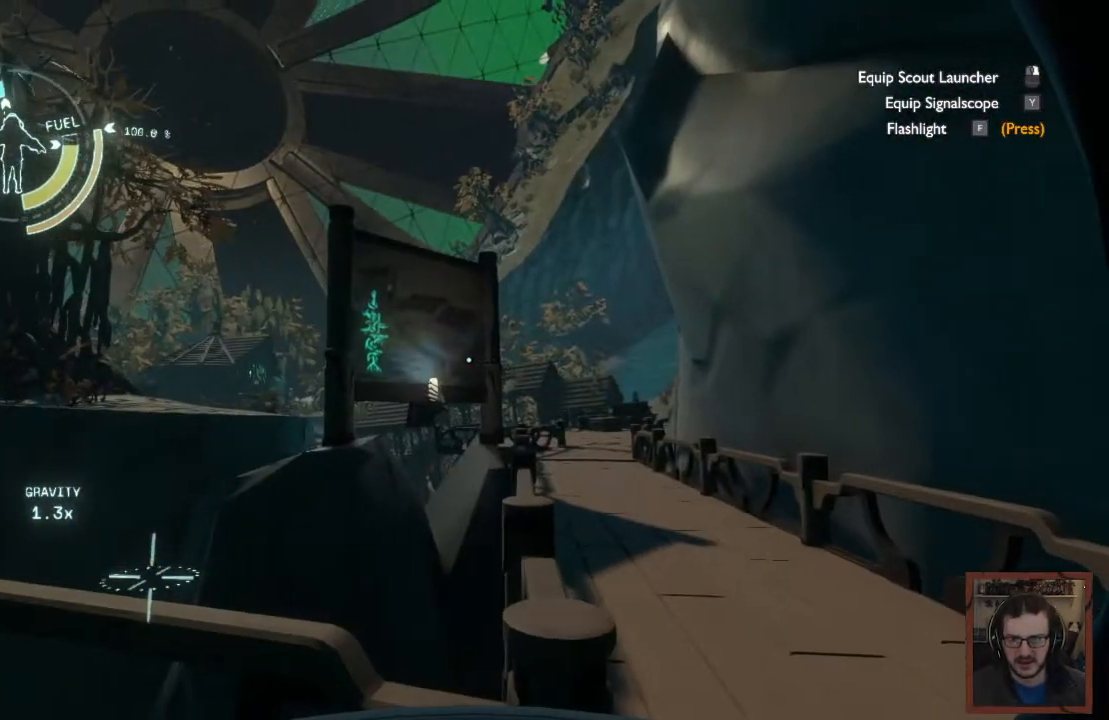
{"keys": ["w"], "mouse": [], "events": [[184, "w", "down"]]}
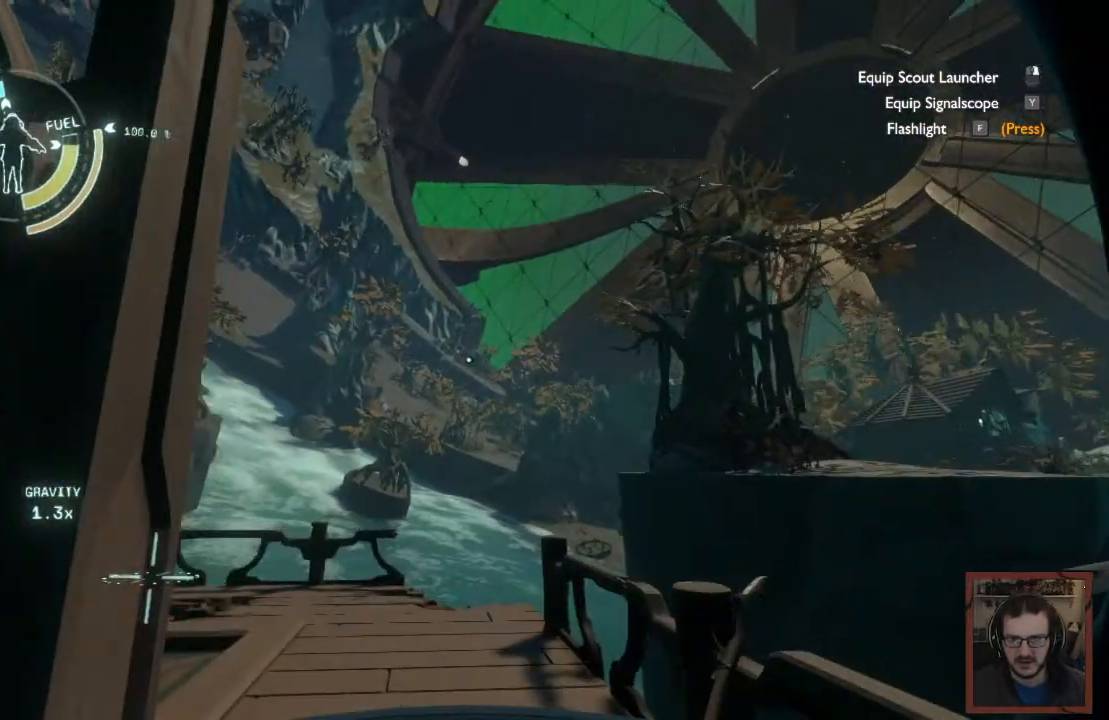
{"keys": ["w"], "mouse": [], "events": []}
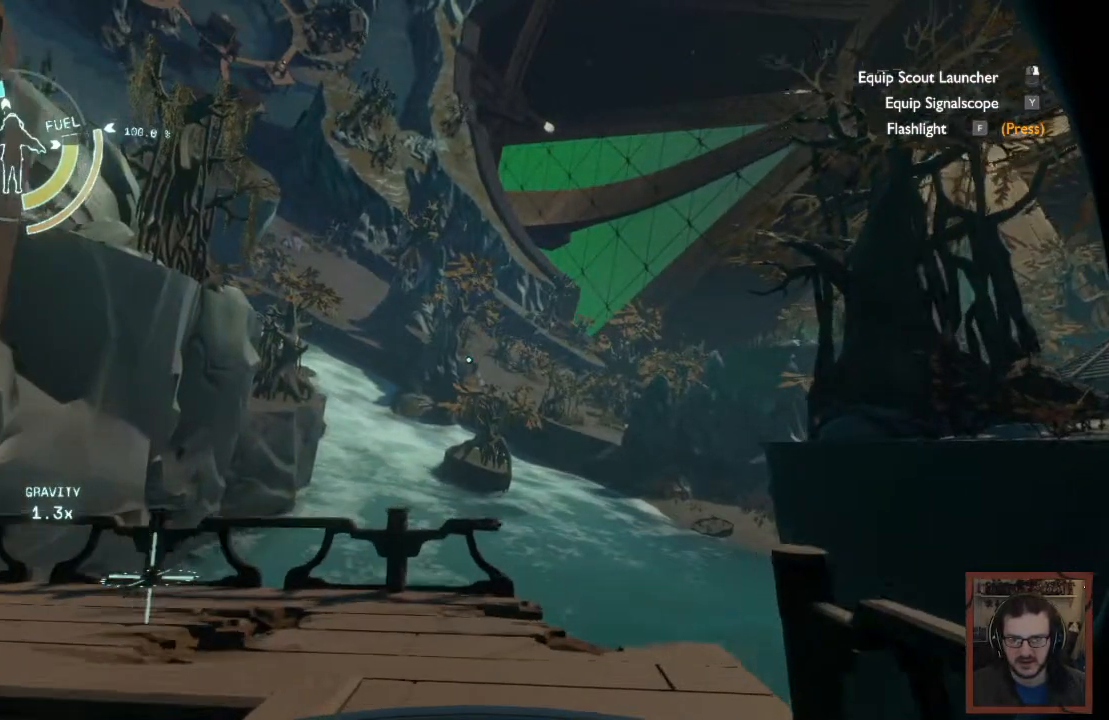
{"keys": ["w"], "mouse": [], "events": []}
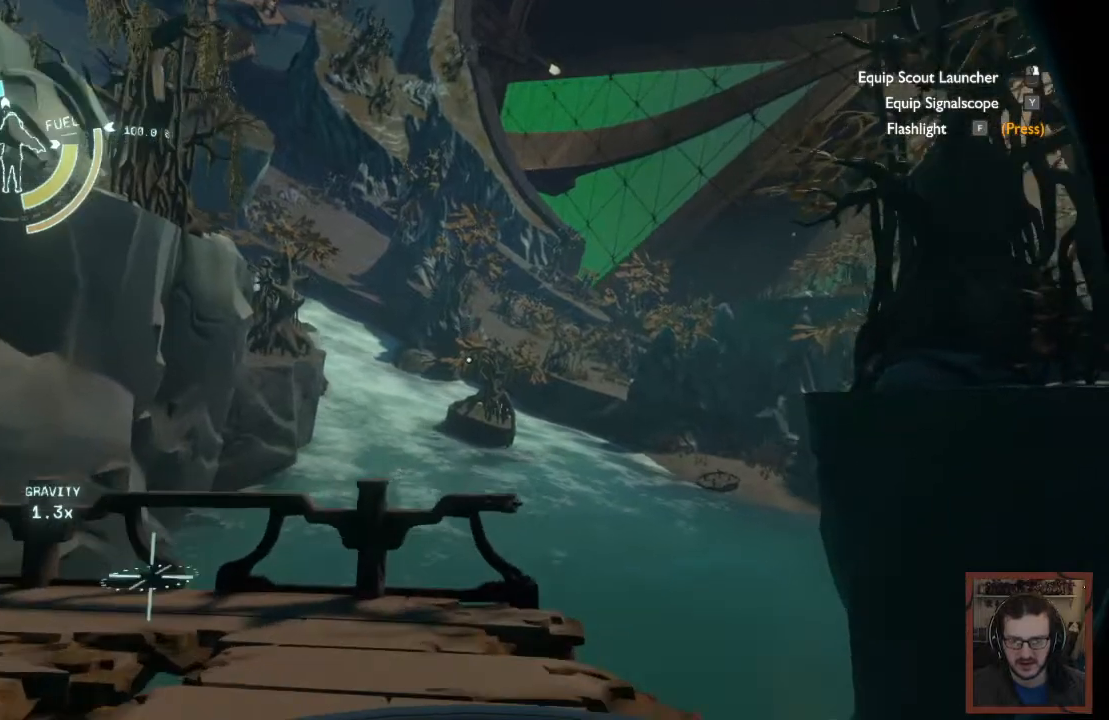
{"keys": [], "mouse": [], "events": [[317, "a", "down"], [467, "w", "up"], [484, "a", "up"]]}
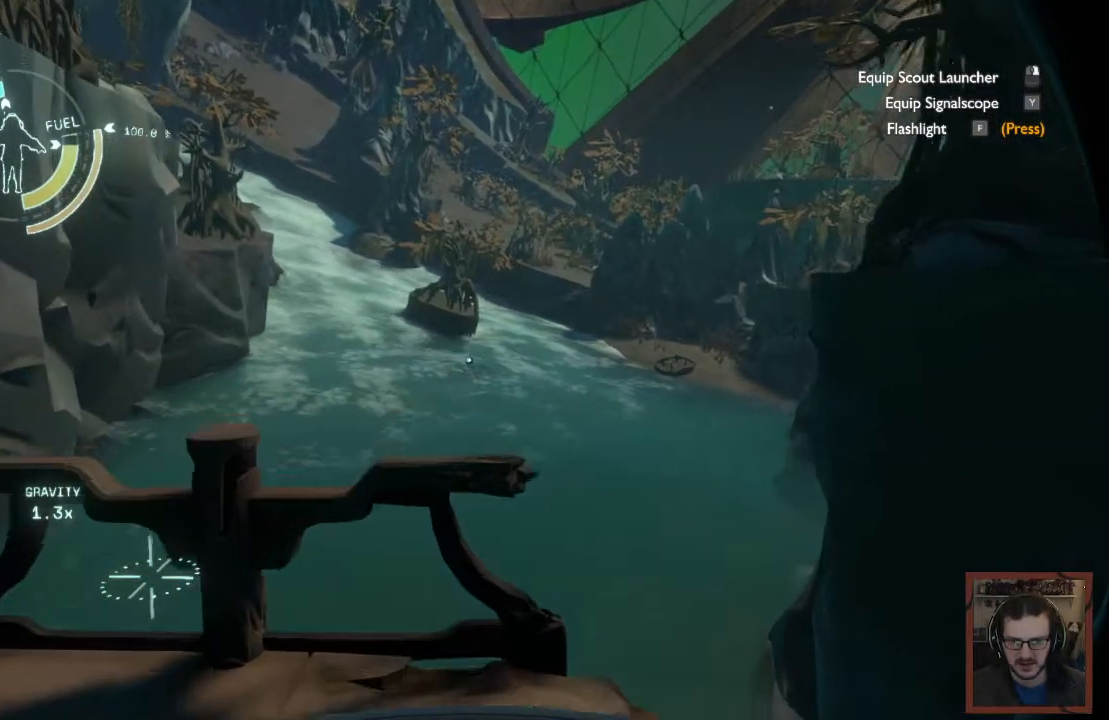
{"keys": [], "mouse": [], "events": []}
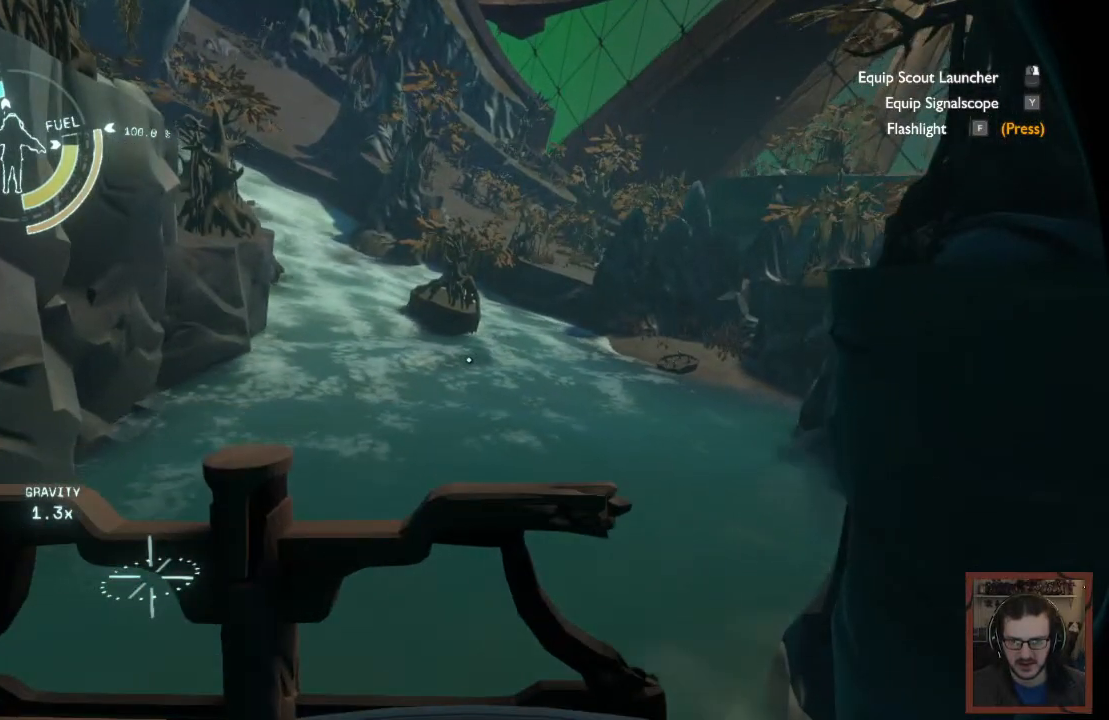
{"keys": [], "mouse": [], "events": [[217, "w", "down"], [434, "w", "up"]]}